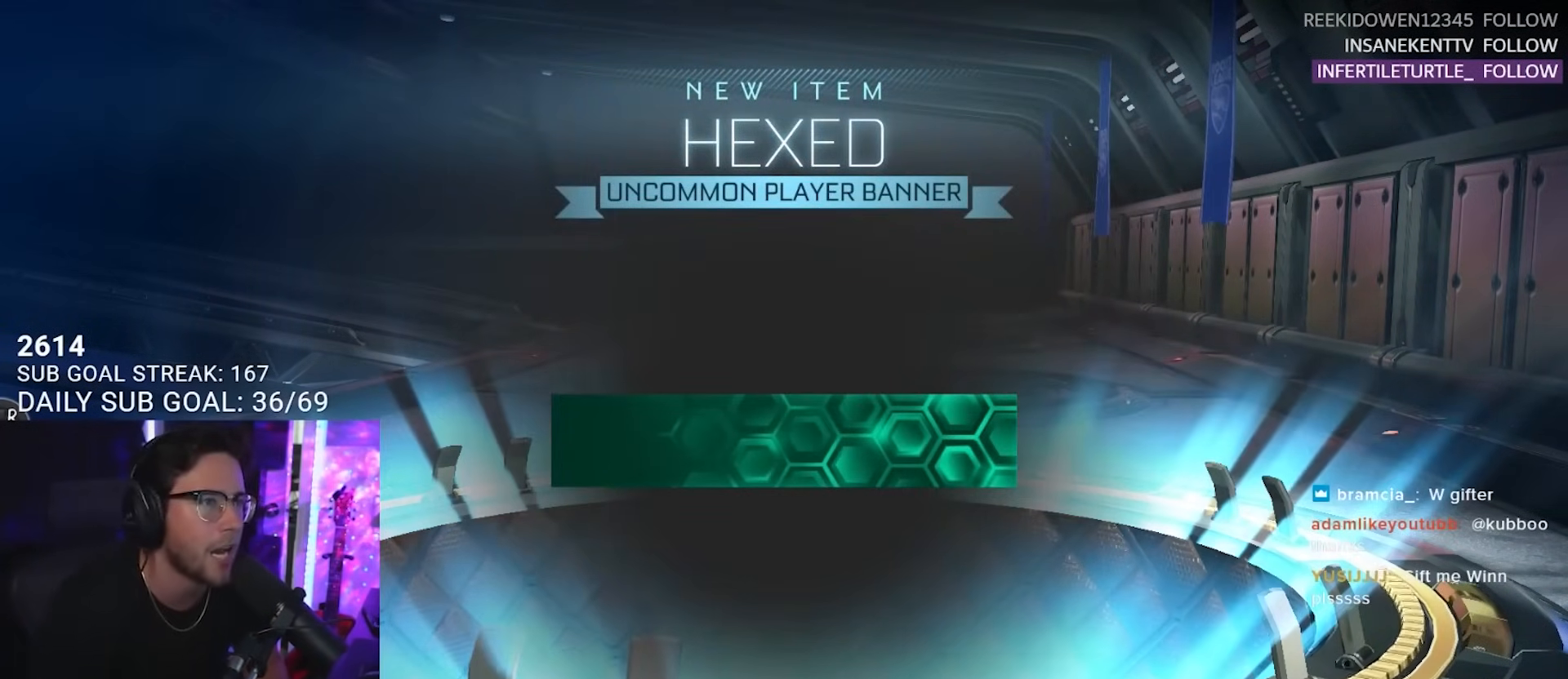
Gameplay with a controller (PlayStation layout); each line is a JSON object with the inputs held at the frame after it. "events" lists button and stick changes between this image and that frame as [ms after this image, input, new state], when the widget could be followed in between. Not read: L1 R1 SELECT START left_stick.
{"buttons": ["CROSS"], "right_stick": "center", "events": [[467, "CROSS", "down"]]}
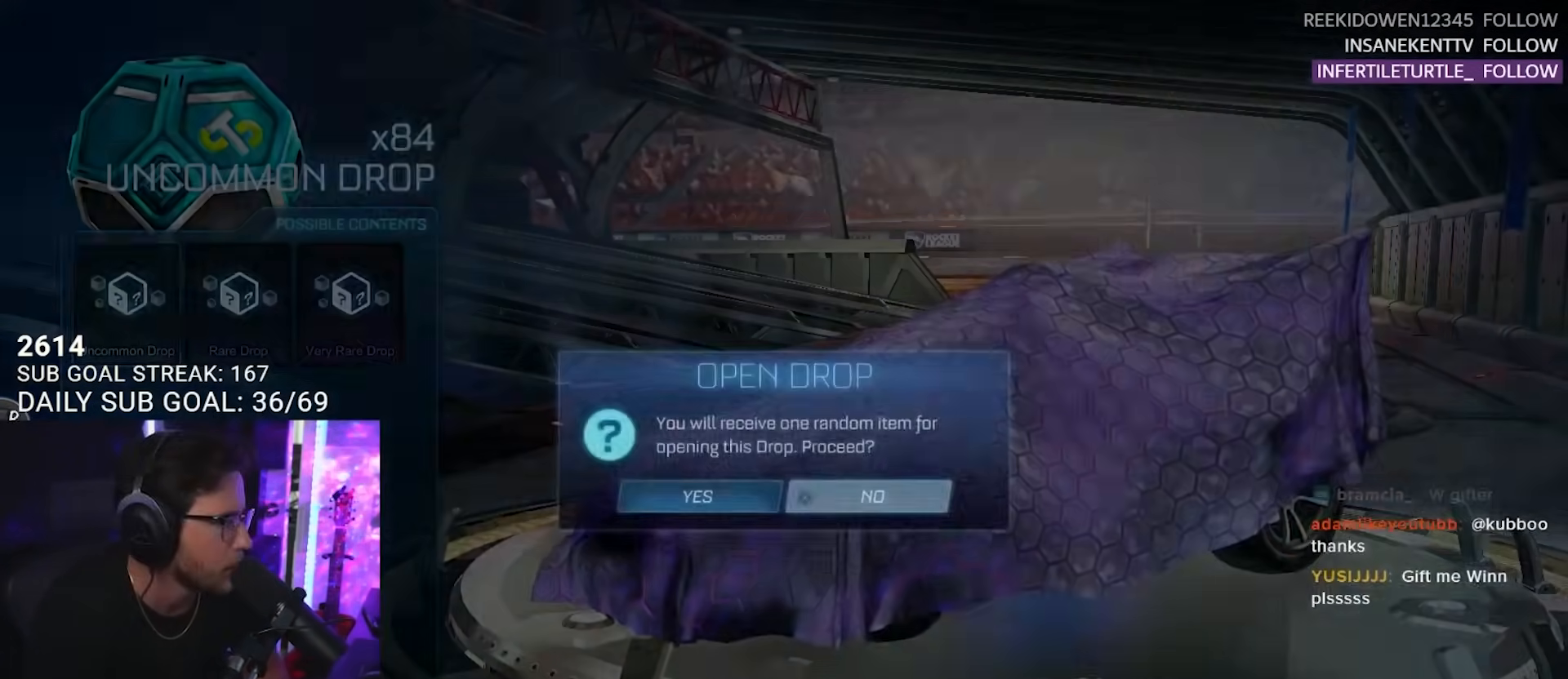
{"buttons": [], "right_stick": "center", "events": [[33, "CROSS", "up"], [383, "DPAD_LEFT", "down"], [483, "DPAD_LEFT", "up"]]}
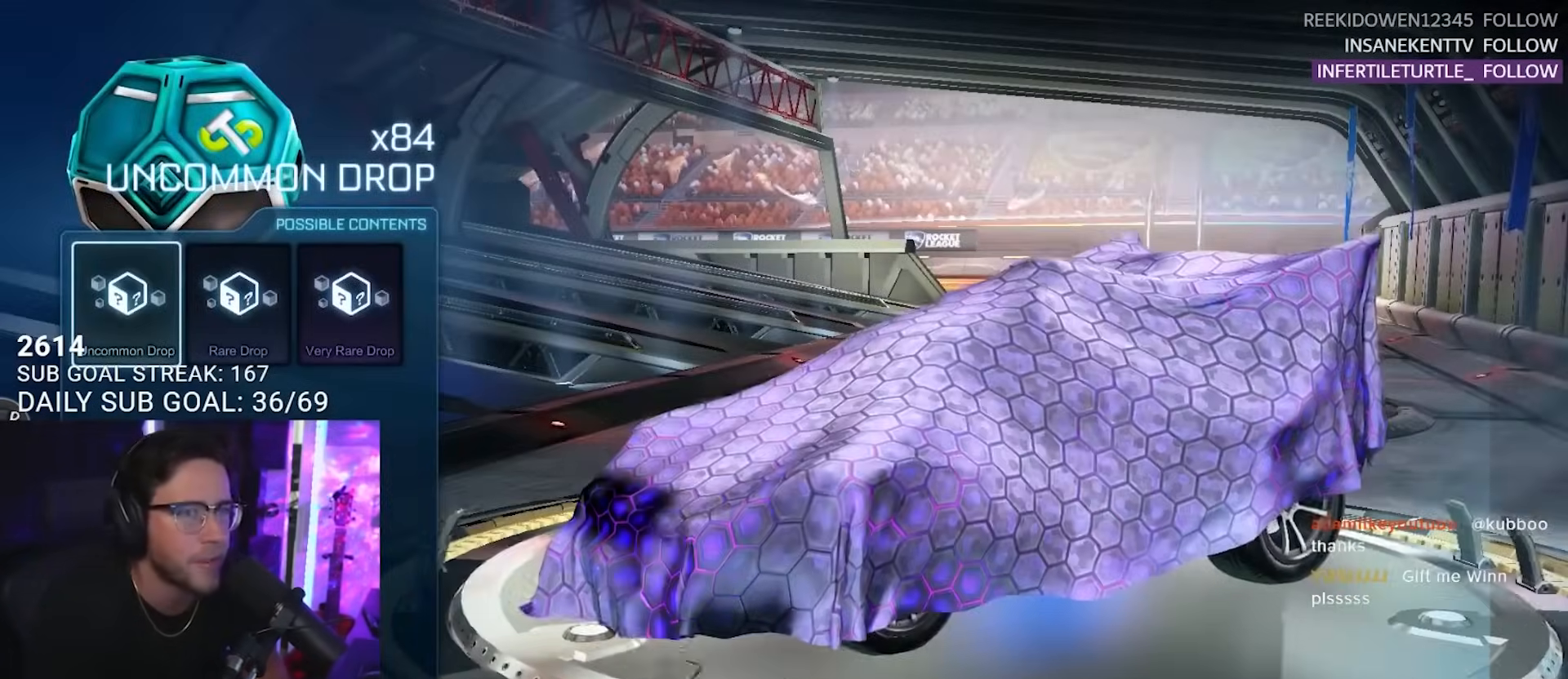
{"buttons": [], "right_stick": "center", "events": [[67, "CROSS", "down"], [133, "CROSS", "up"], [283, "DPAD_LEFT", "down"], [367, "CROSS", "down"], [383, "DPAD_LEFT", "up"], [433, "CROSS", "up"]]}
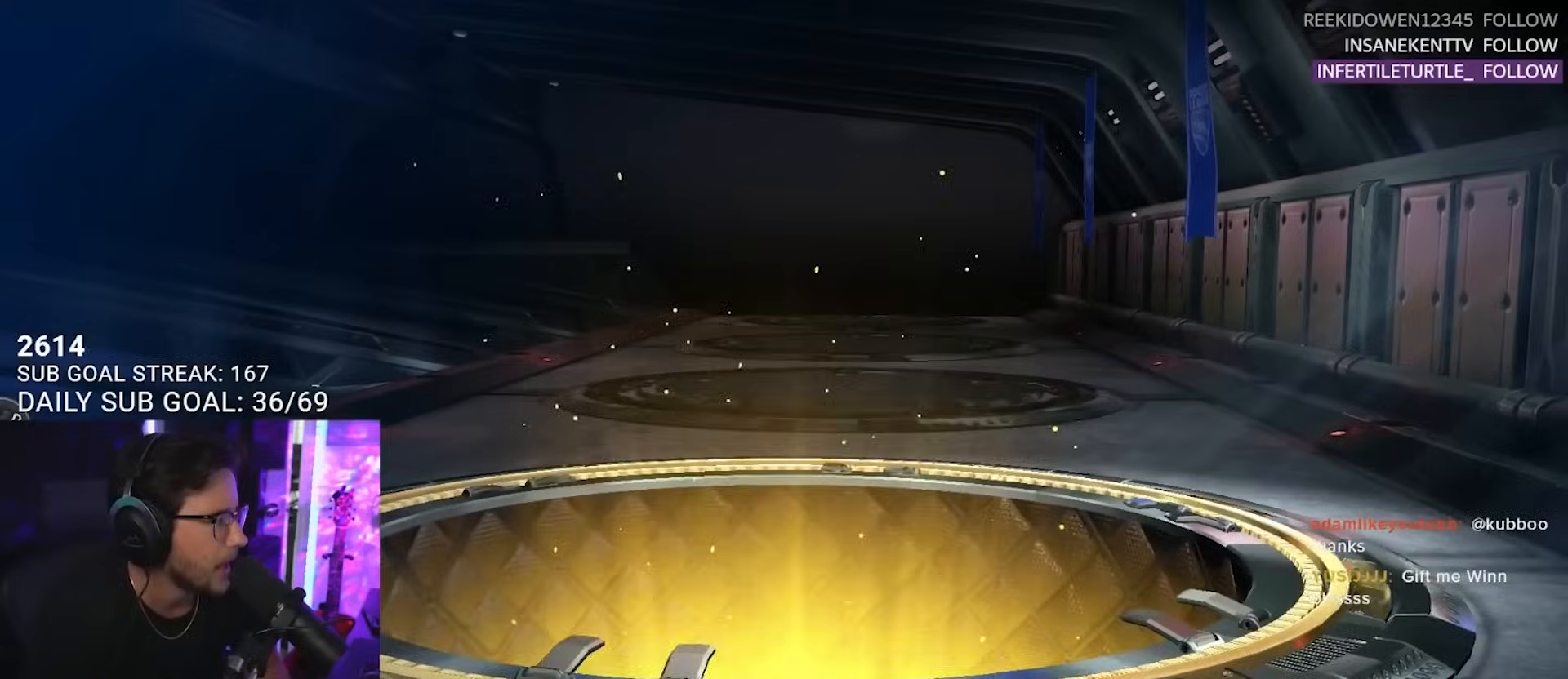
{"buttons": [], "right_stick": "center", "events": [[133, "right_stick", "left"], [283, "right_stick", "center"]]}
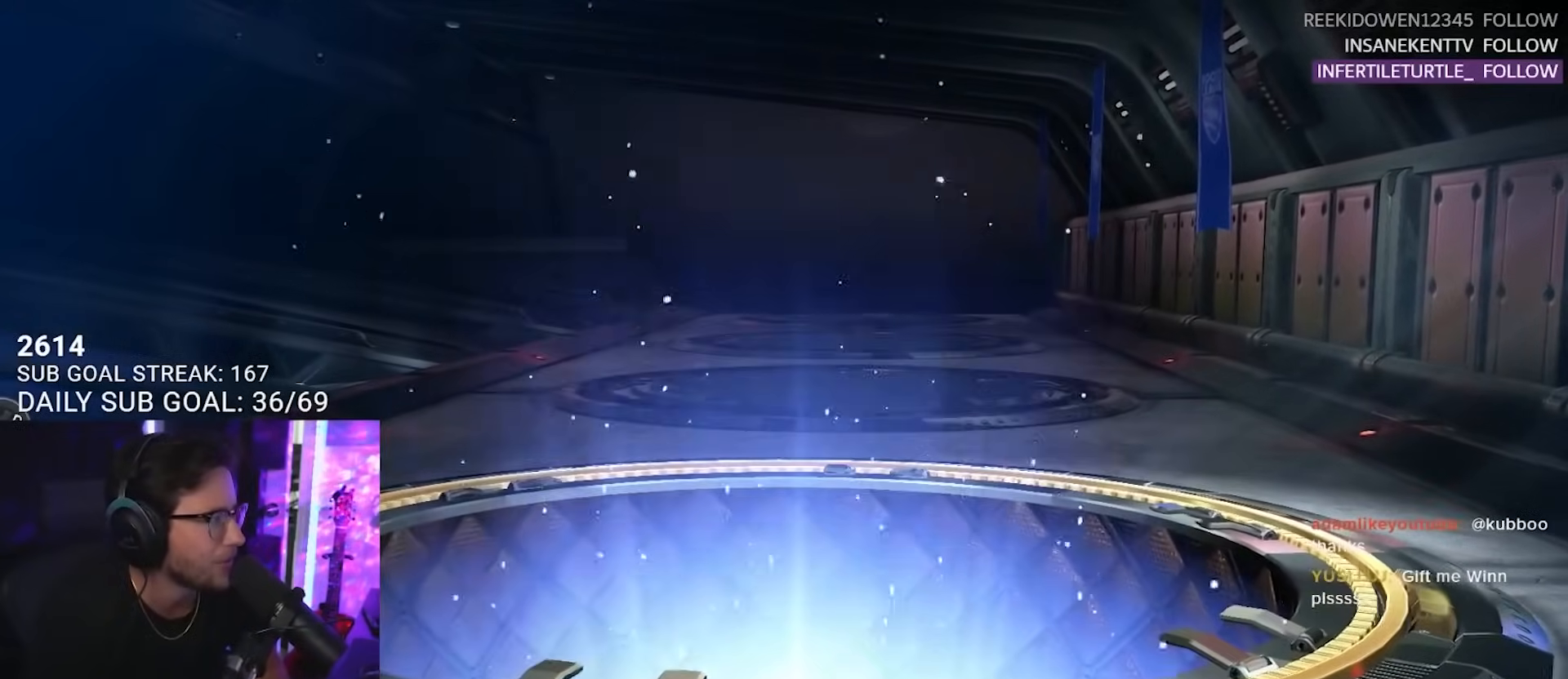
{"buttons": [], "right_stick": "center", "events": []}
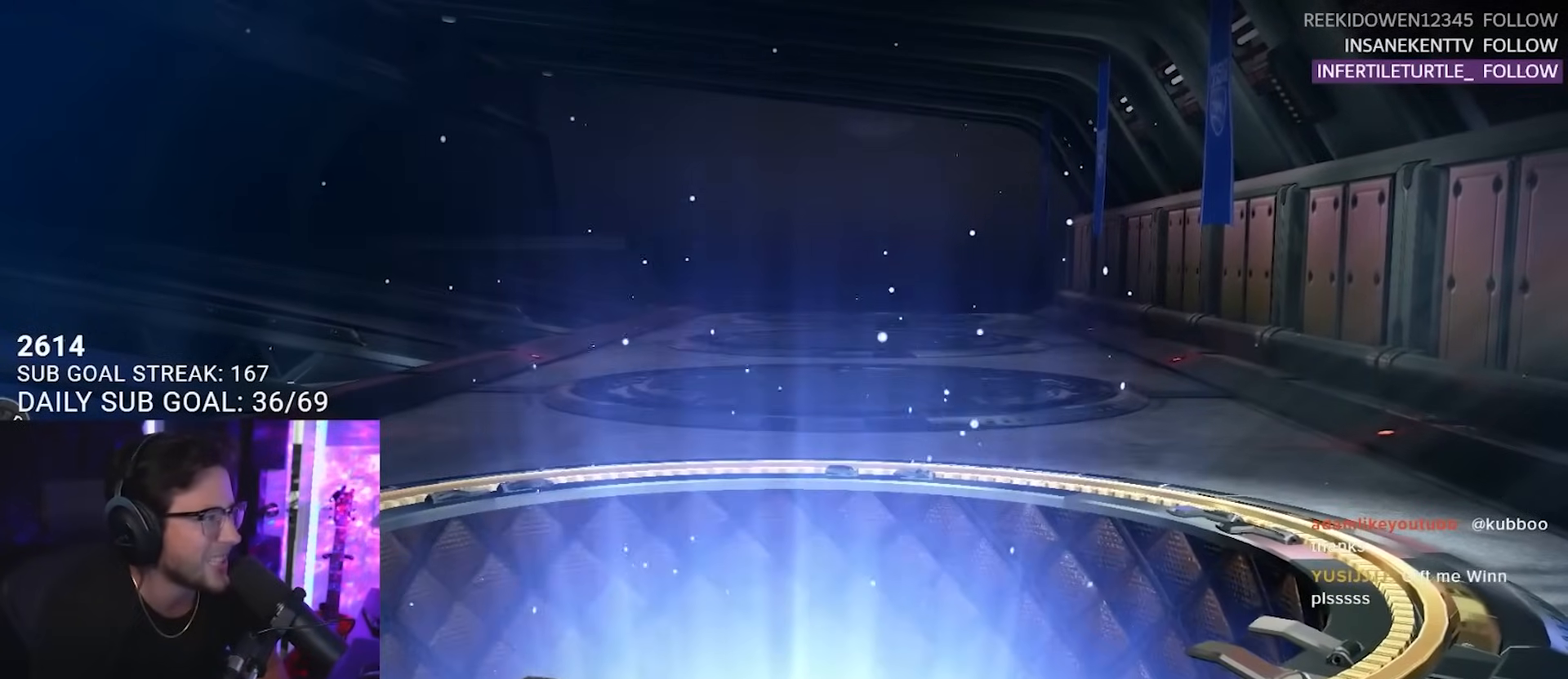
{"buttons": [], "right_stick": "center", "events": []}
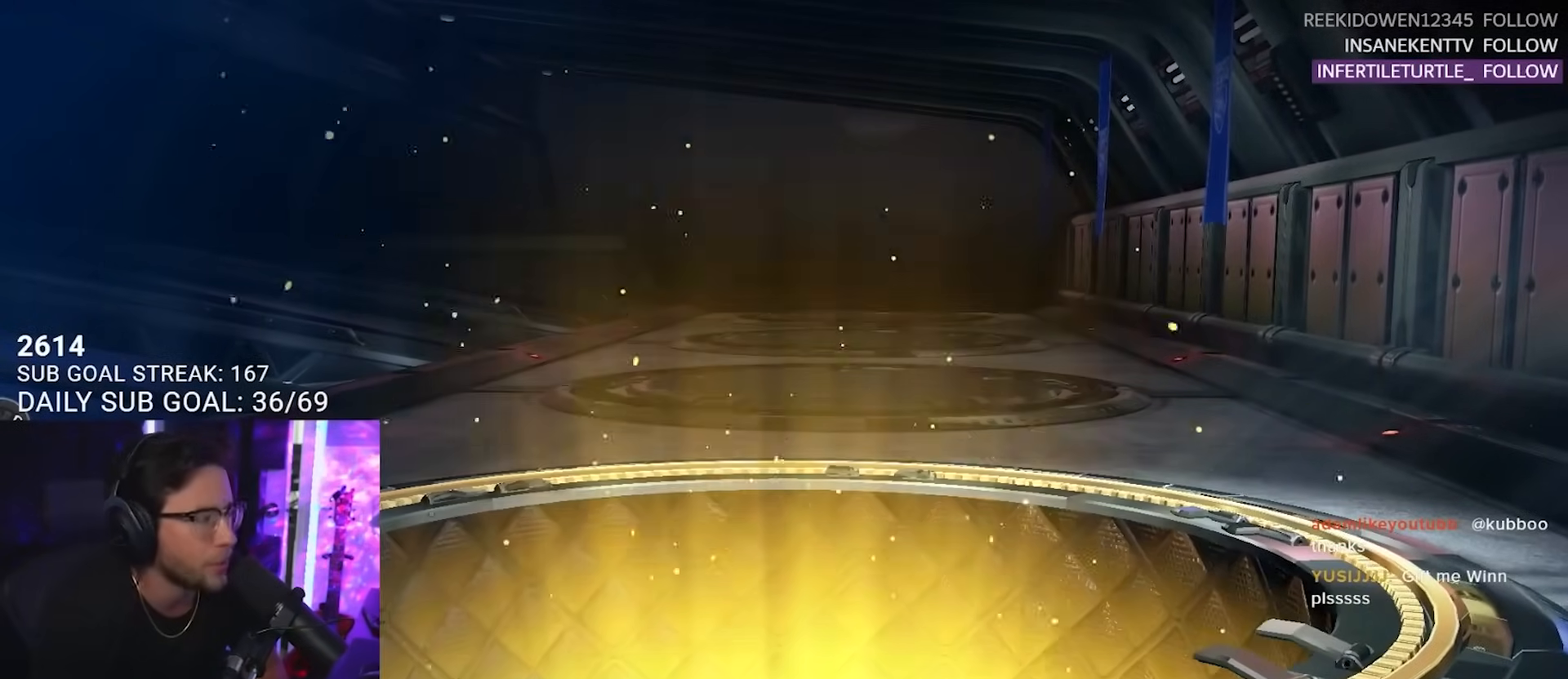
{"buttons": [], "right_stick": "center", "events": []}
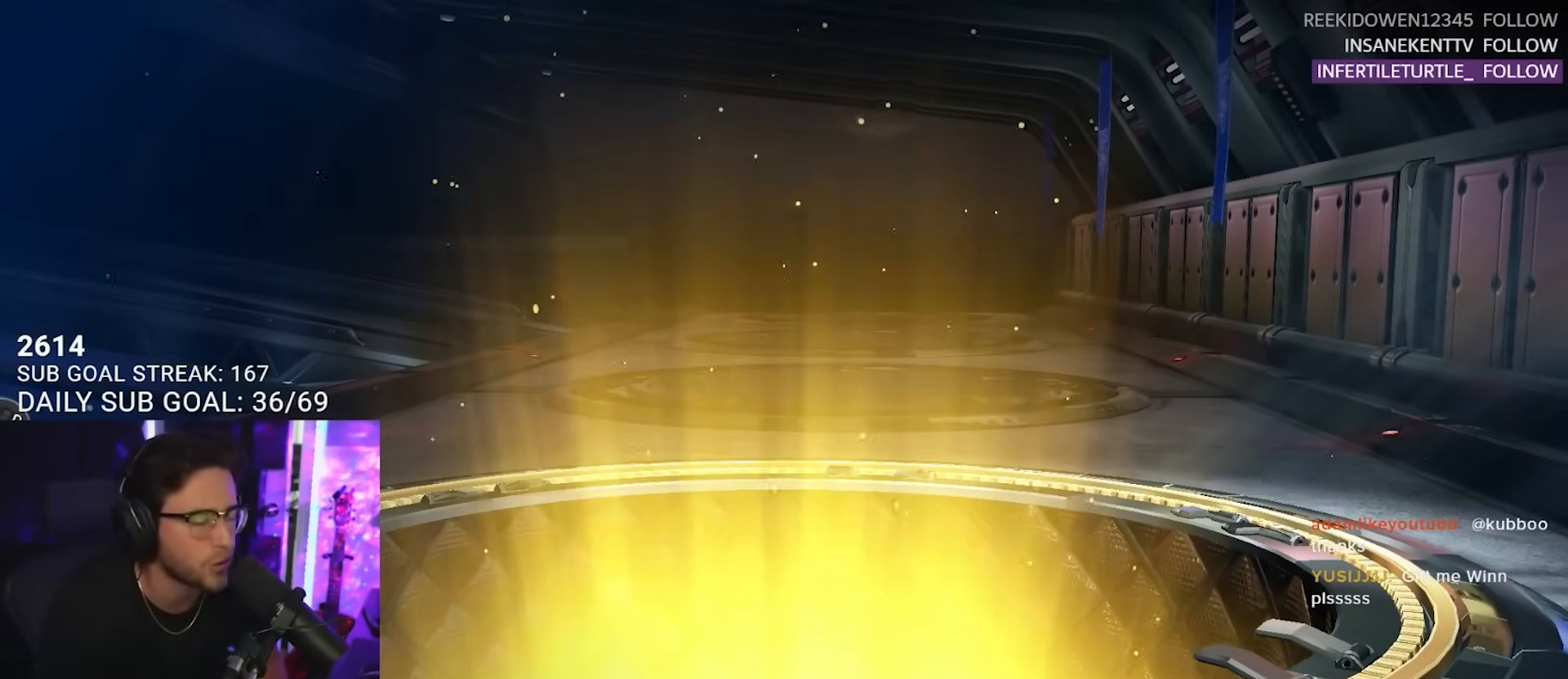
{"buttons": [], "right_stick": "center", "events": []}
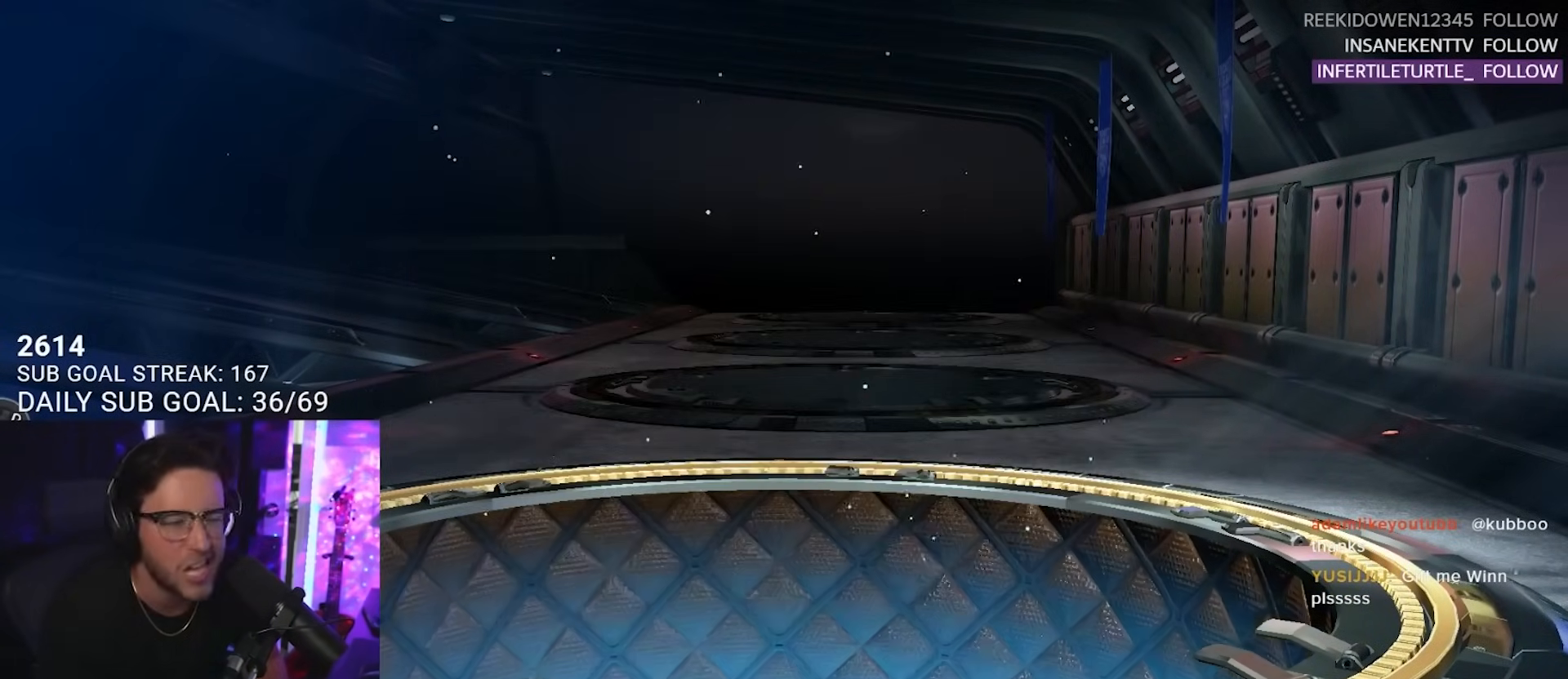
{"buttons": [], "right_stick": "center", "events": []}
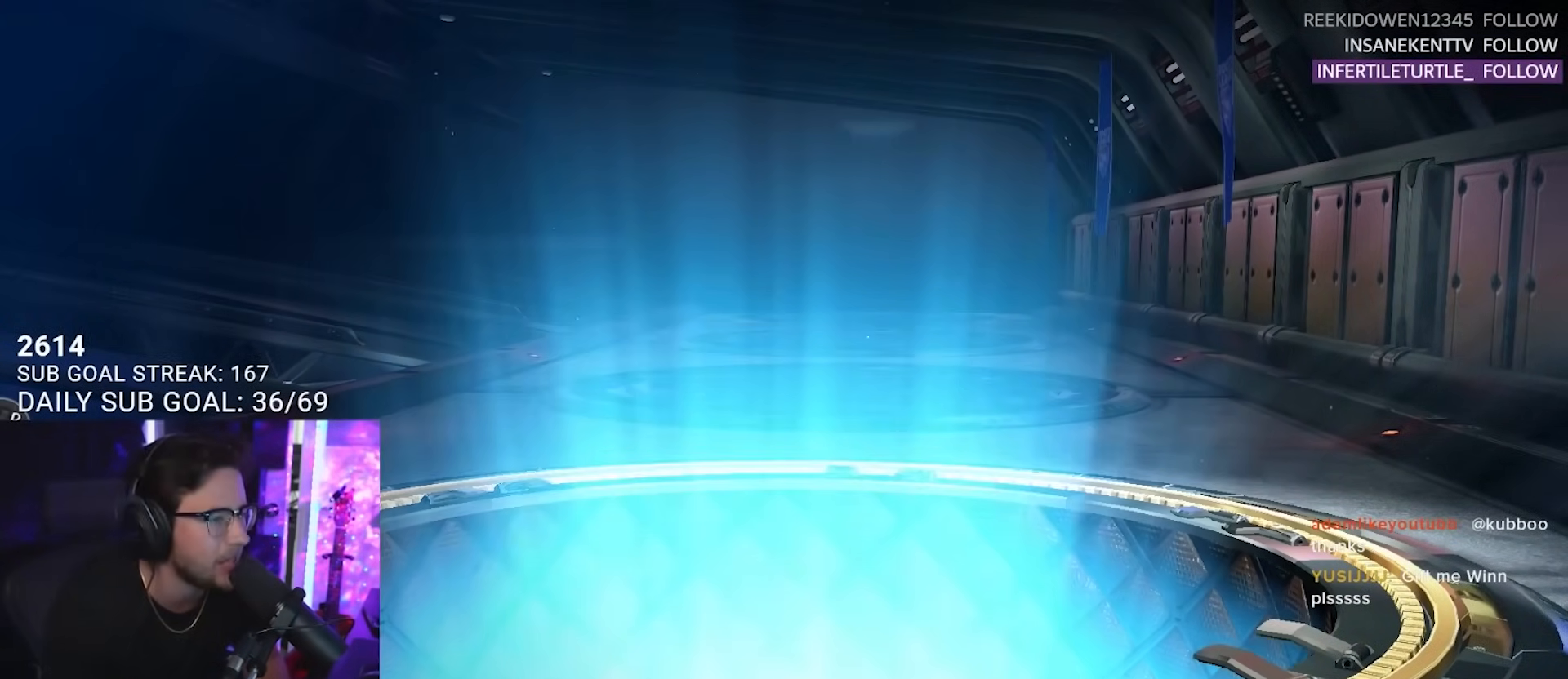
{"buttons": [], "right_stick": "center", "events": []}